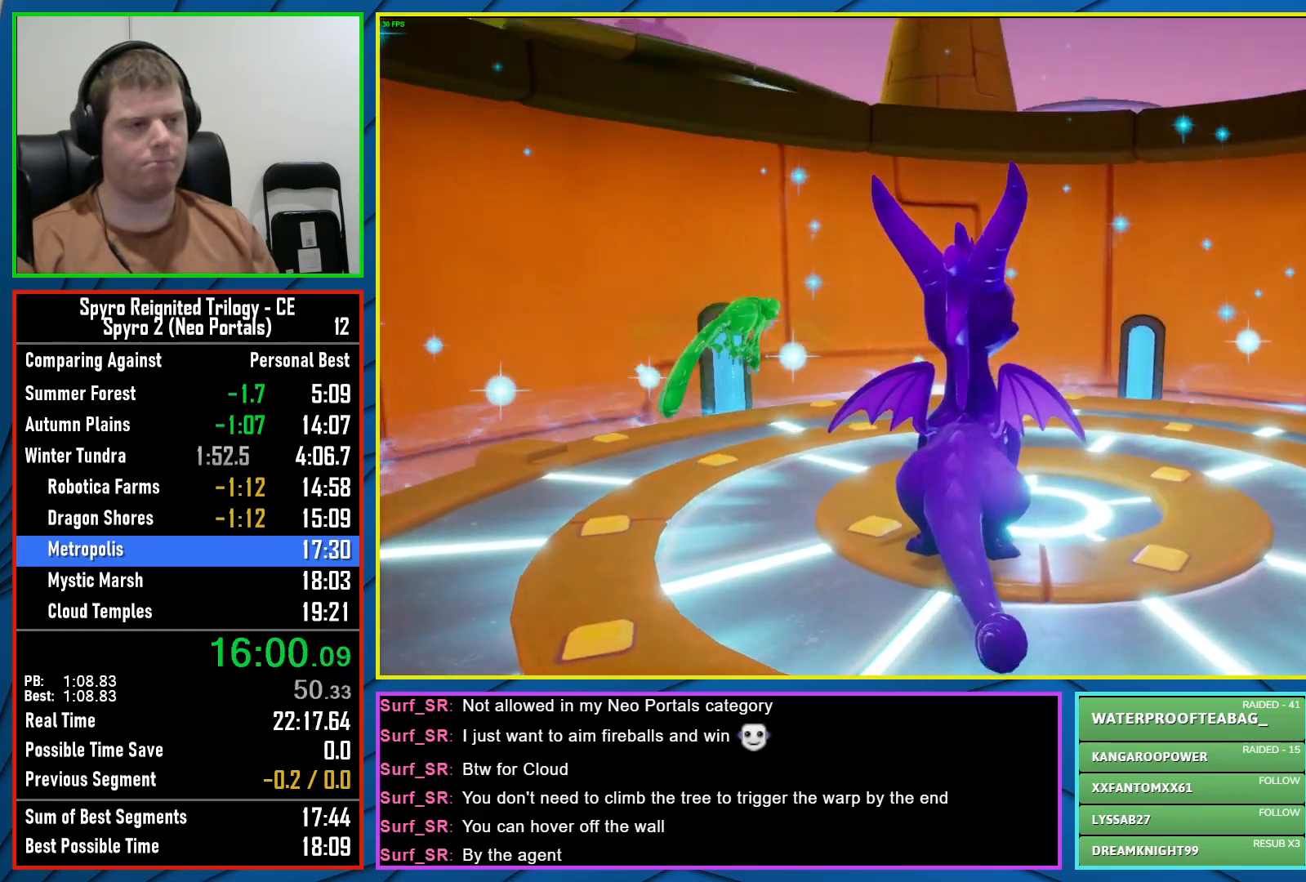
Gameplay with a controller (Xbox layout); each line is a JSON object with the inputs held at the frame after it. "events" lists button and stick changes between this image and that frame as [ms after this image, input, new state], when the widget could be followed in between.
{"buttons": [], "left_stick": "center", "right_stick": "center", "events": []}
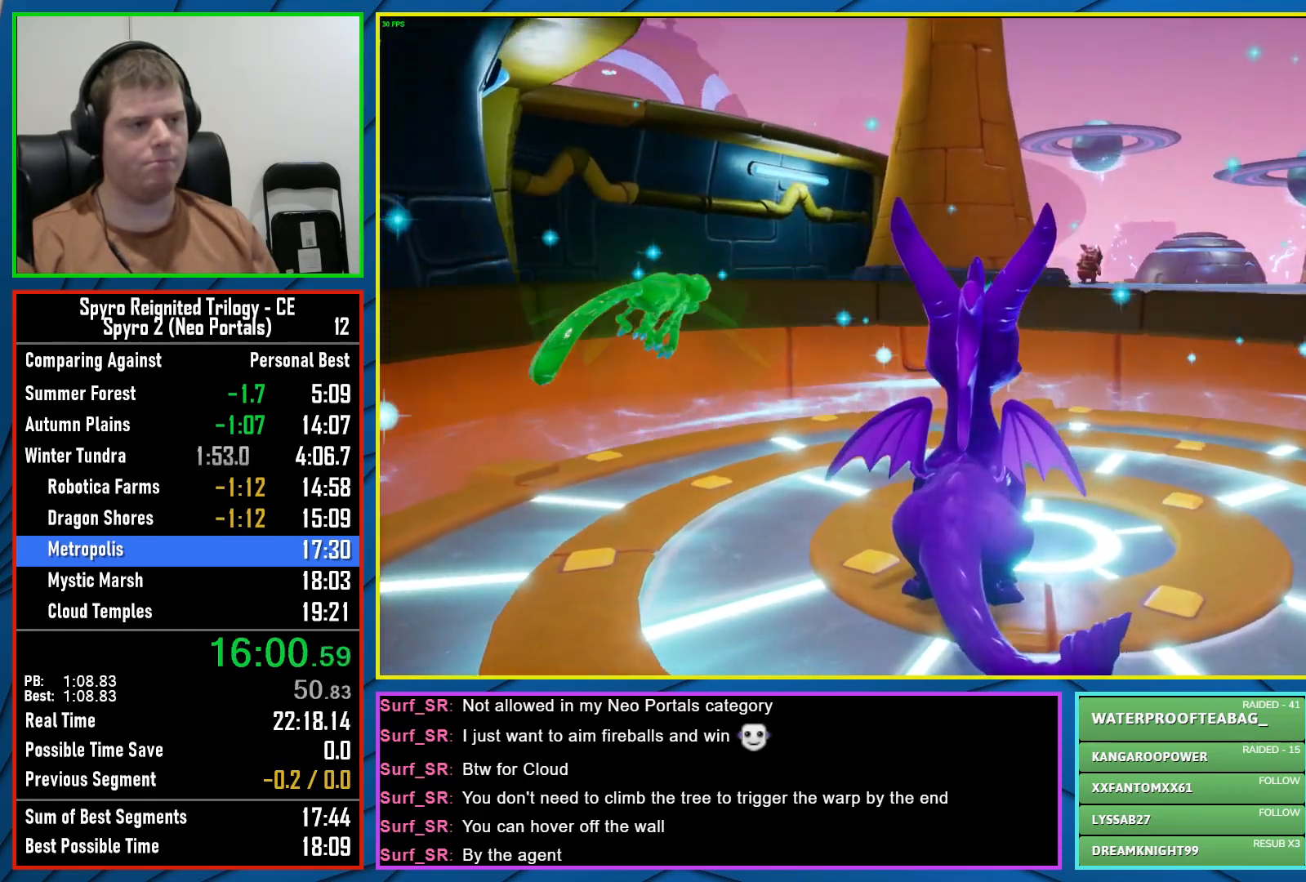
{"buttons": ["X"], "left_stick": "center", "right_stick": "center", "events": [[50, "right_stick", "right"], [183, "right_stick", "center"], [383, "X", "down"]]}
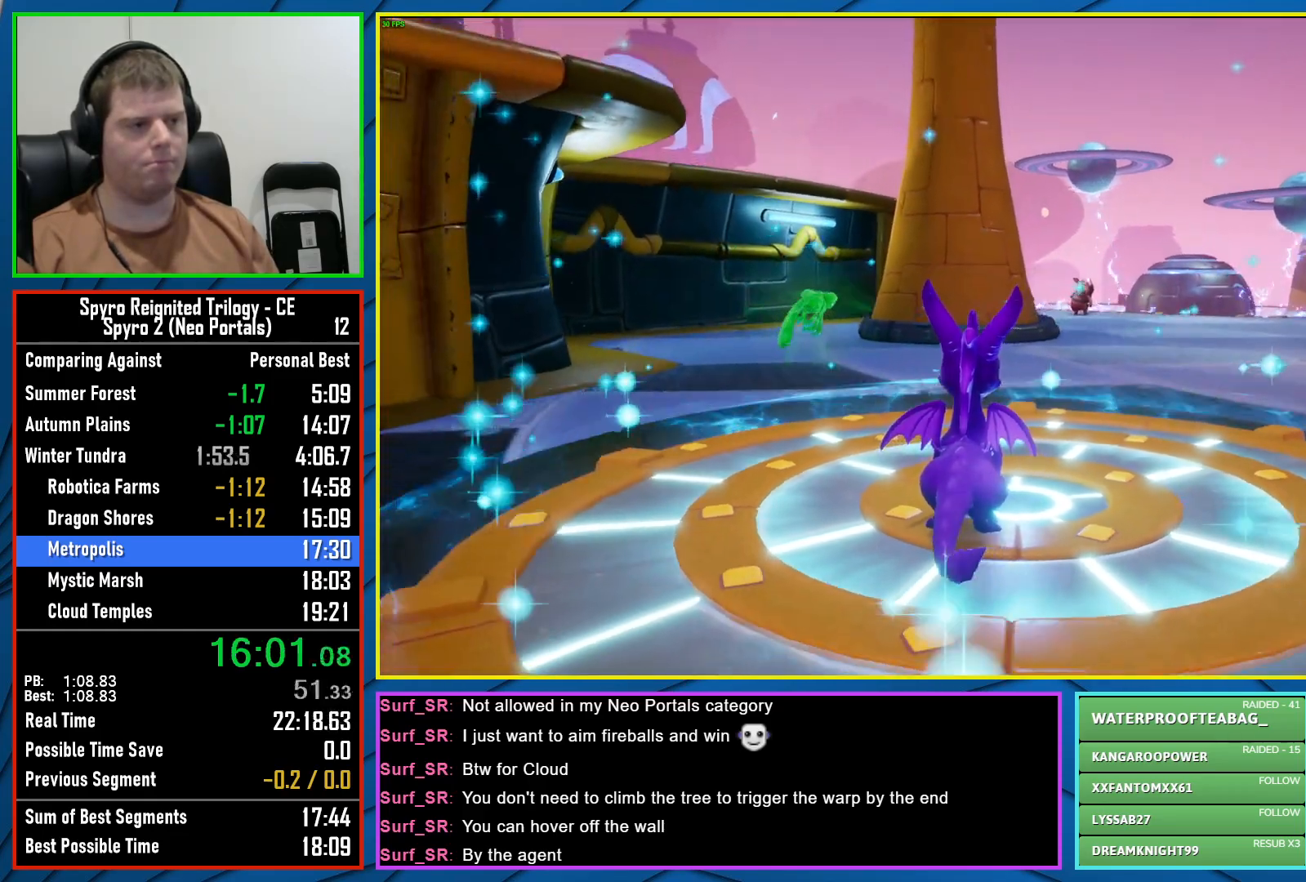
{"buttons": ["X"], "left_stick": "right", "right_stick": "center", "events": [[383, "left_stick", "right"]]}
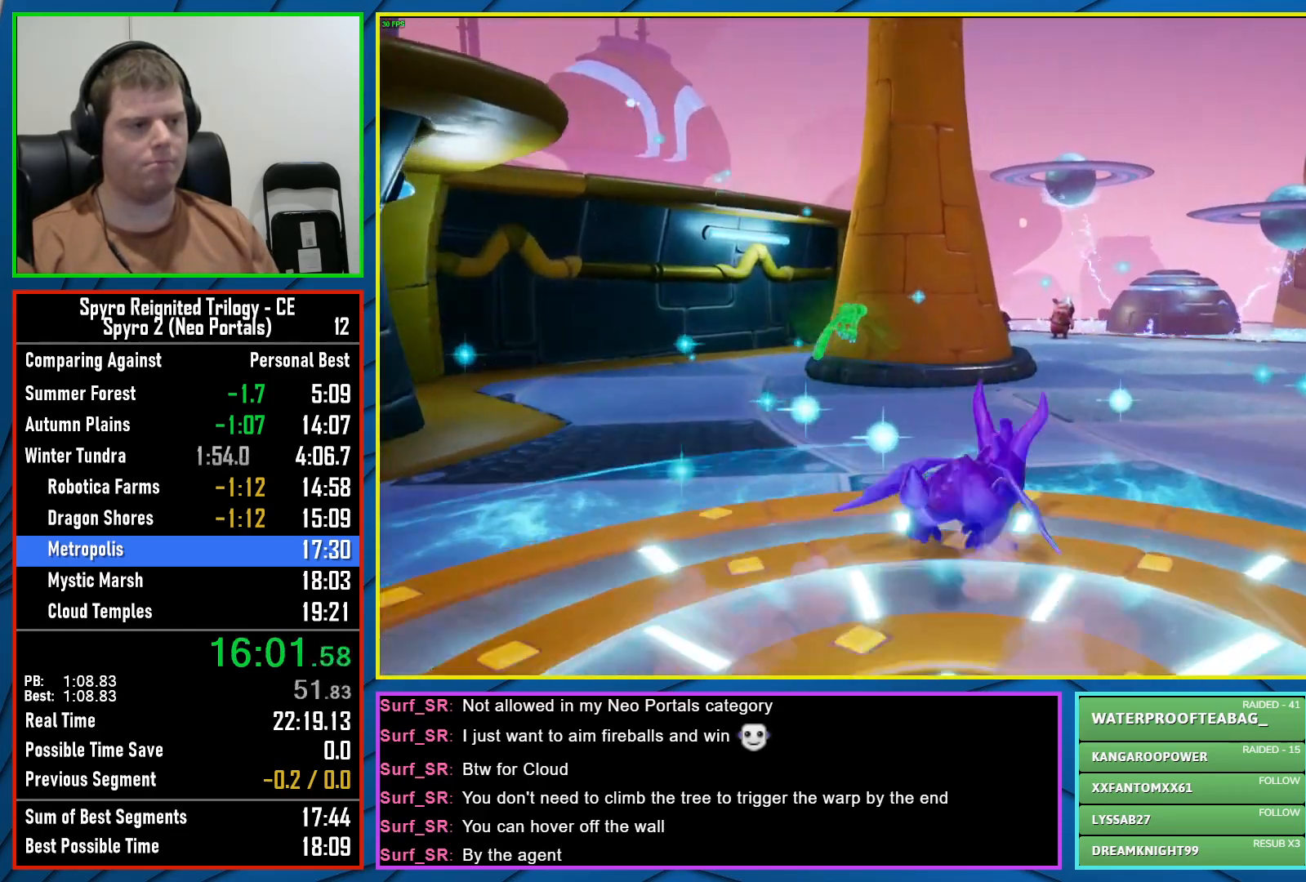
{"buttons": ["X"], "left_stick": "center", "right_stick": "center", "events": [[17, "left_stick", "center"], [267, "left_stick", "left"], [483, "left_stick", "center"]]}
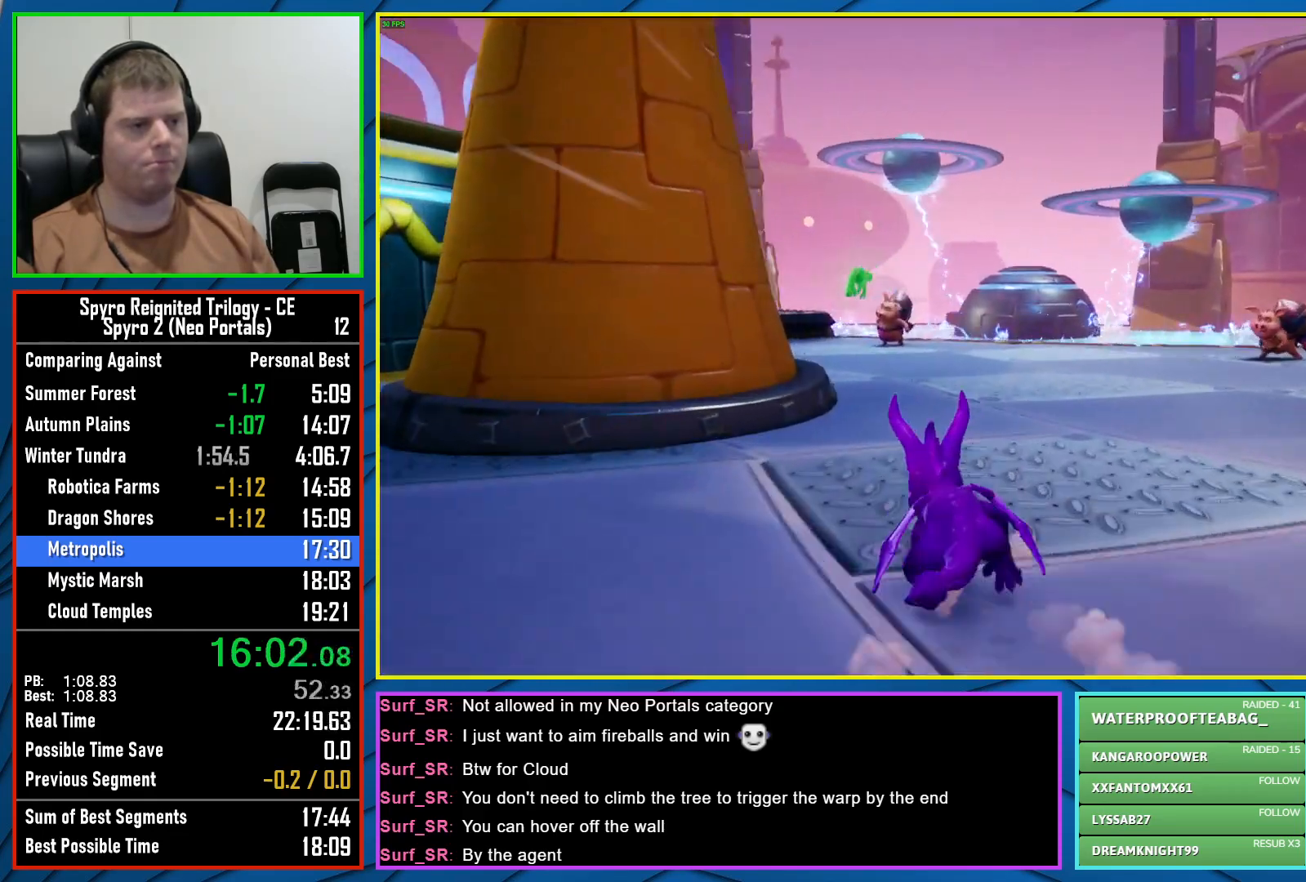
{"buttons": ["X"], "left_stick": "left", "right_stick": "center", "events": [[183, "left_stick", "up"], [250, "X", "up"], [283, "R2", "down"], [350, "X", "down"], [417, "R2", "up"], [500, "left_stick", "left"]]}
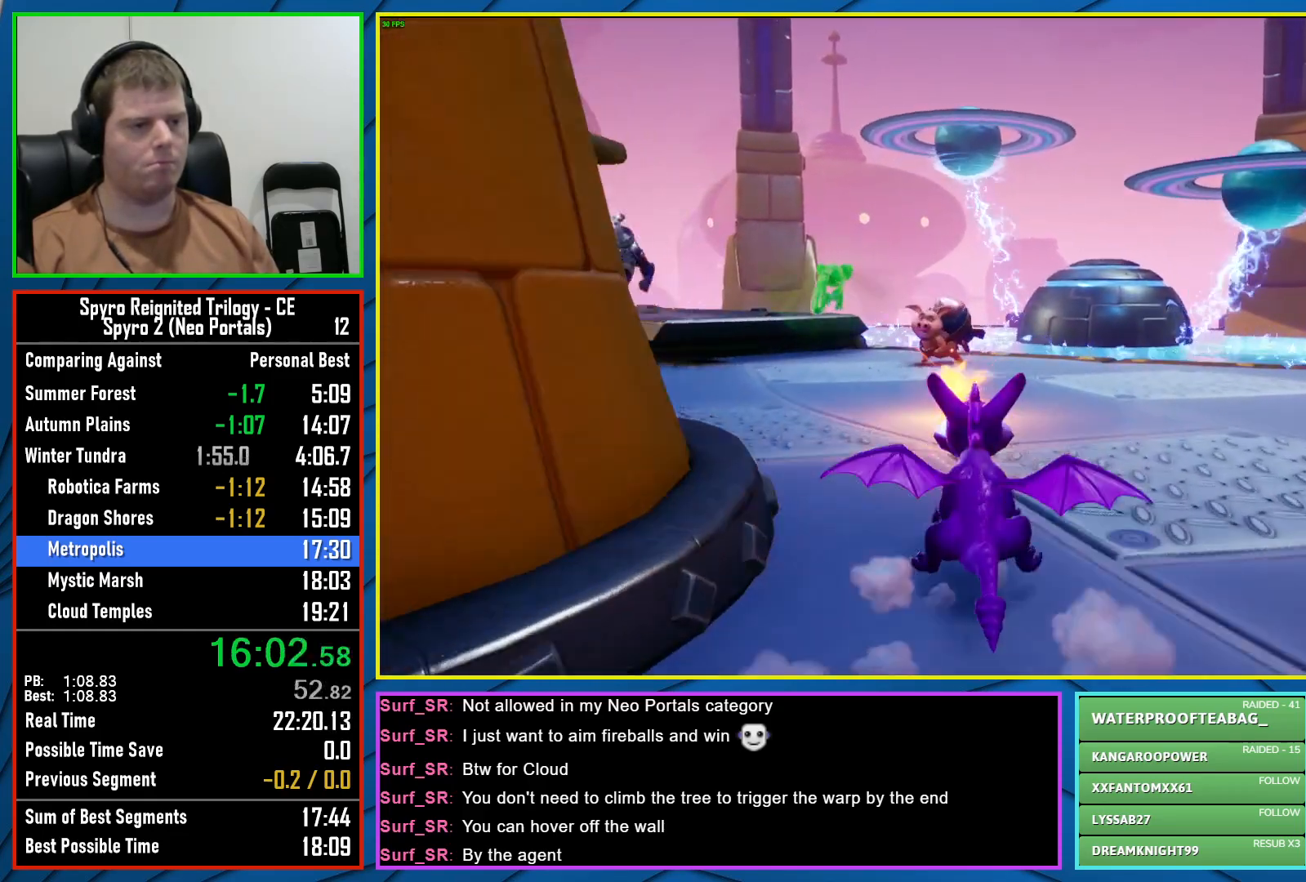
{"buttons": ["X"], "left_stick": "left", "right_stick": "center", "events": [[267, "left_stick", "center"], [350, "left_stick", "left"]]}
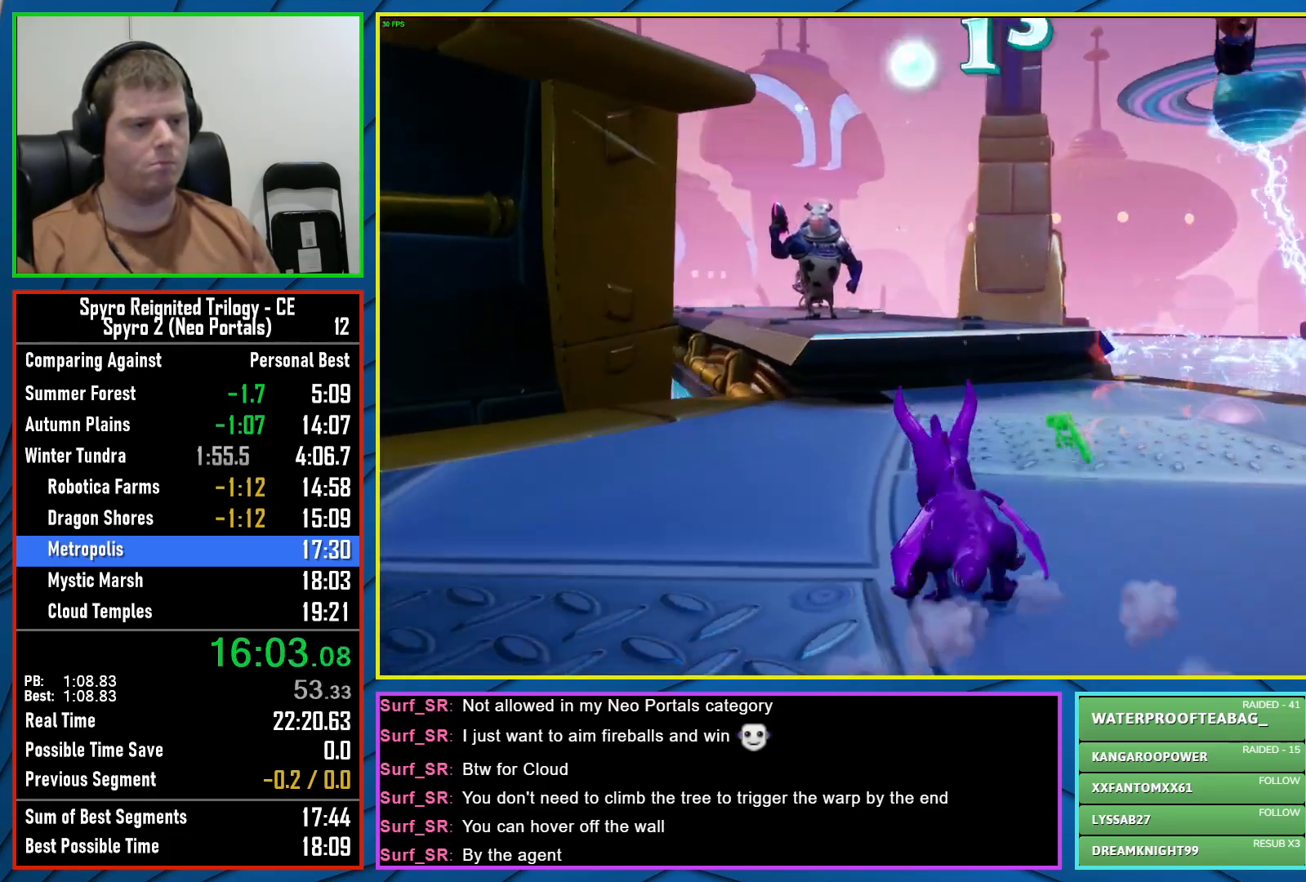
{"buttons": ["R2"], "left_stick": "up", "right_stick": "center", "events": [[17, "left_stick", "center"], [150, "left_stick", "up-left"], [283, "A", "down"], [367, "left_stick", "up"], [400, "A", "up"], [400, "X", "up"], [450, "R2", "down"]]}
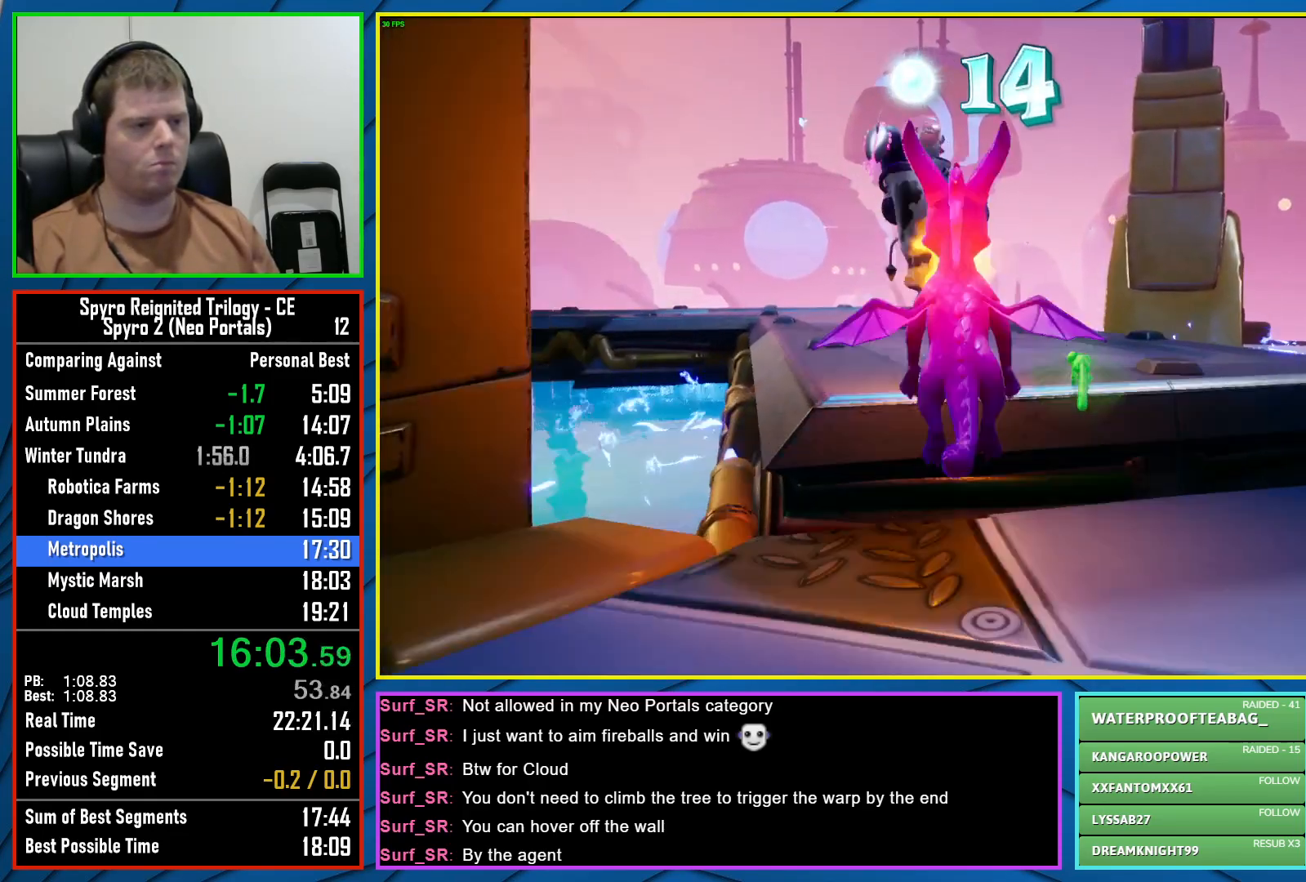
{"buttons": ["X"], "left_stick": "left", "right_stick": "center", "events": [[83, "X", "down"], [117, "R2", "up"], [150, "left_stick", "center"], [200, "left_stick", "left"]]}
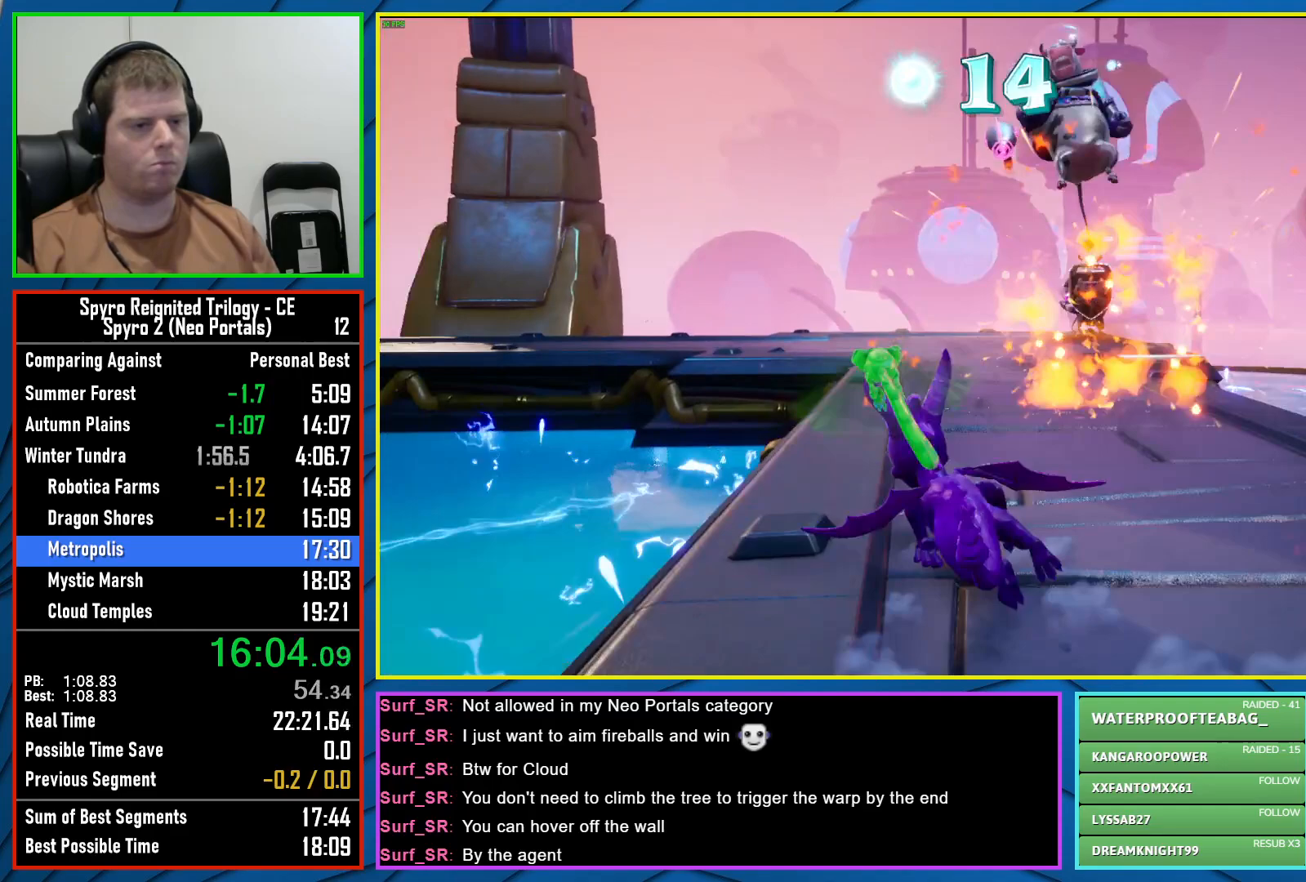
{"buttons": ["A", "X"], "left_stick": "center", "right_stick": "center", "events": [[50, "left_stick", "center"], [150, "left_stick", "left"], [267, "A", "down"], [317, "left_stick", "center"]]}
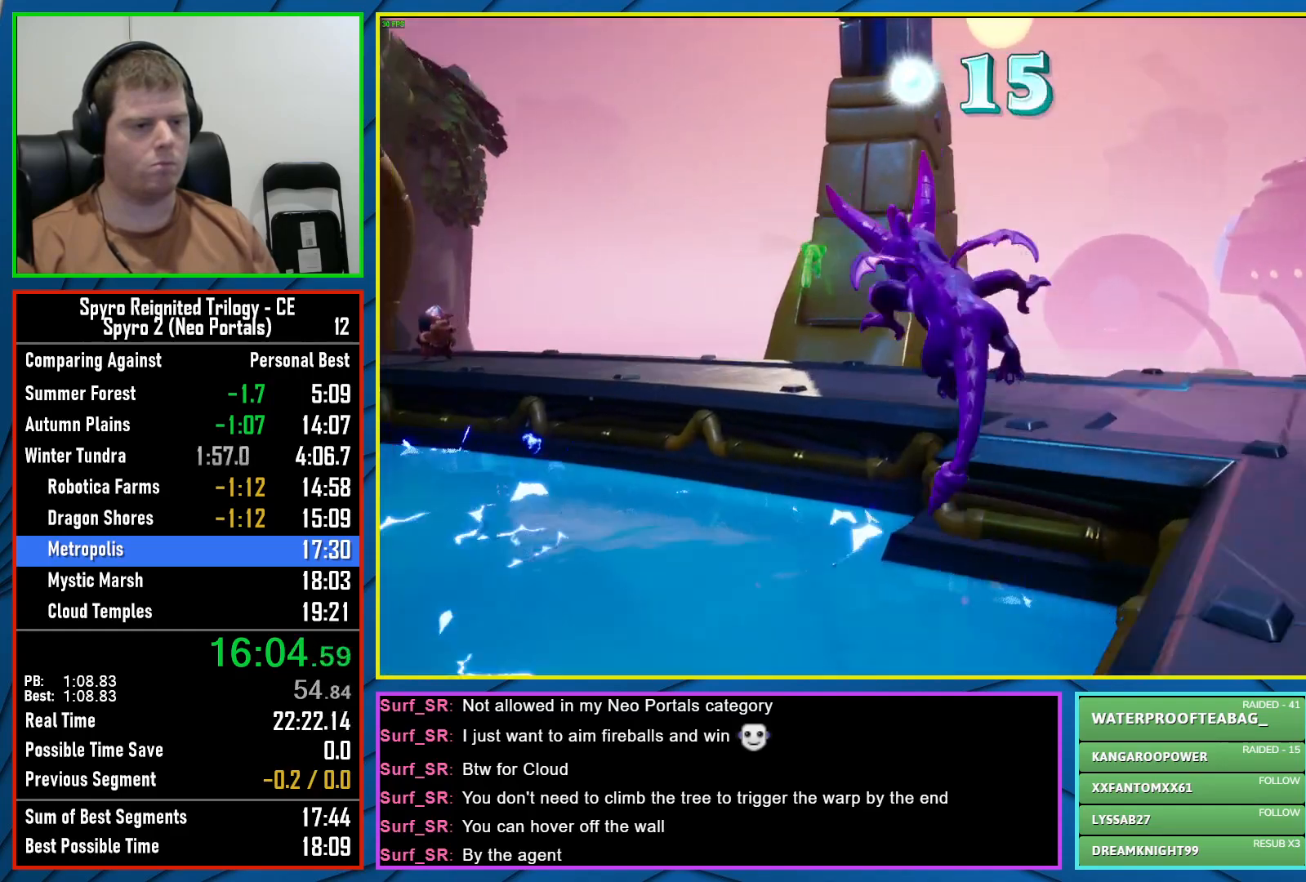
{"buttons": [], "left_stick": "center", "right_stick": "center", "events": [[200, "A", "up"], [200, "X", "up"], [283, "A", "down"], [417, "A", "up"]]}
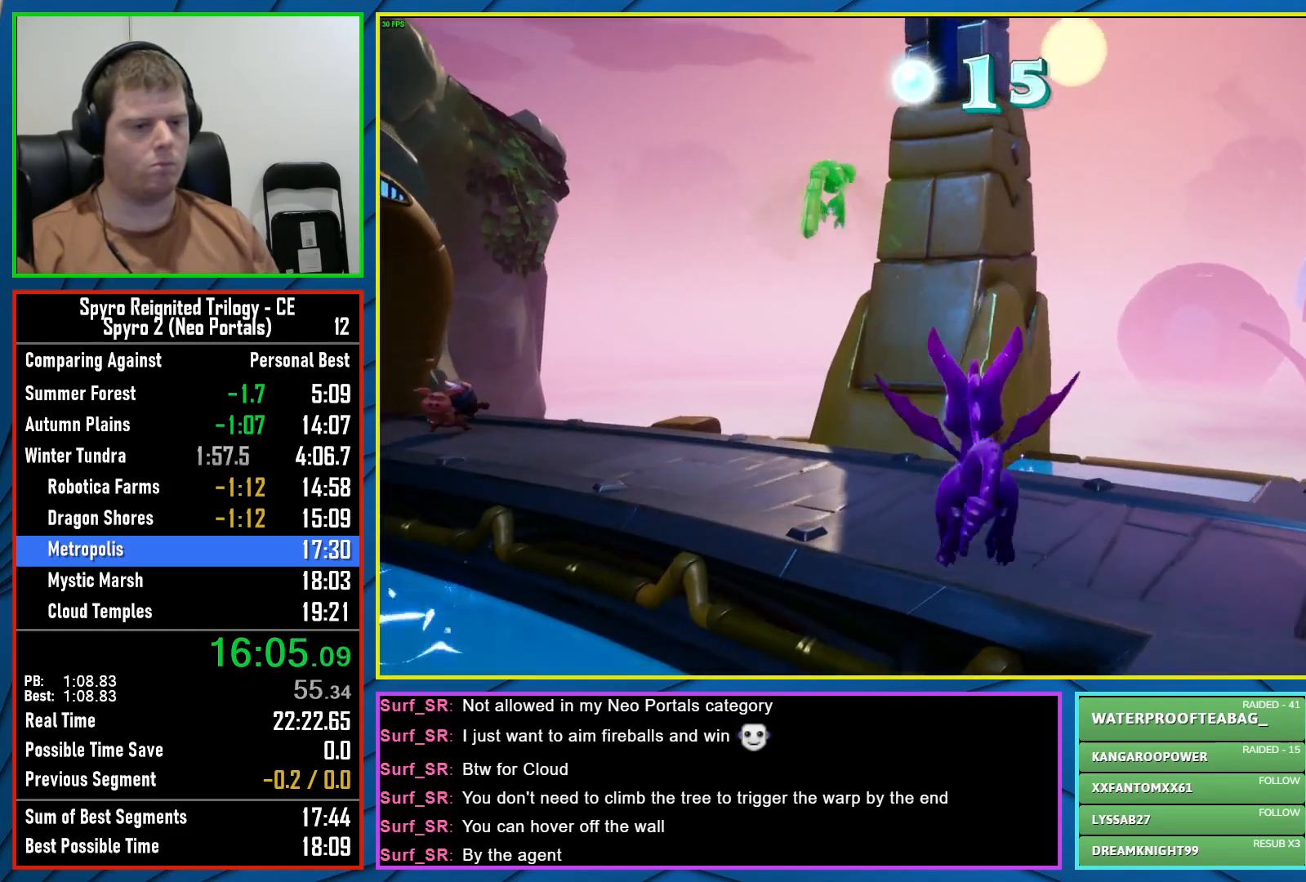
{"buttons": ["X"], "left_stick": "left", "right_stick": "center", "events": [[67, "right_stick", "left"], [250, "left_stick", "left"], [283, "right_stick", "center"], [417, "X", "down"]]}
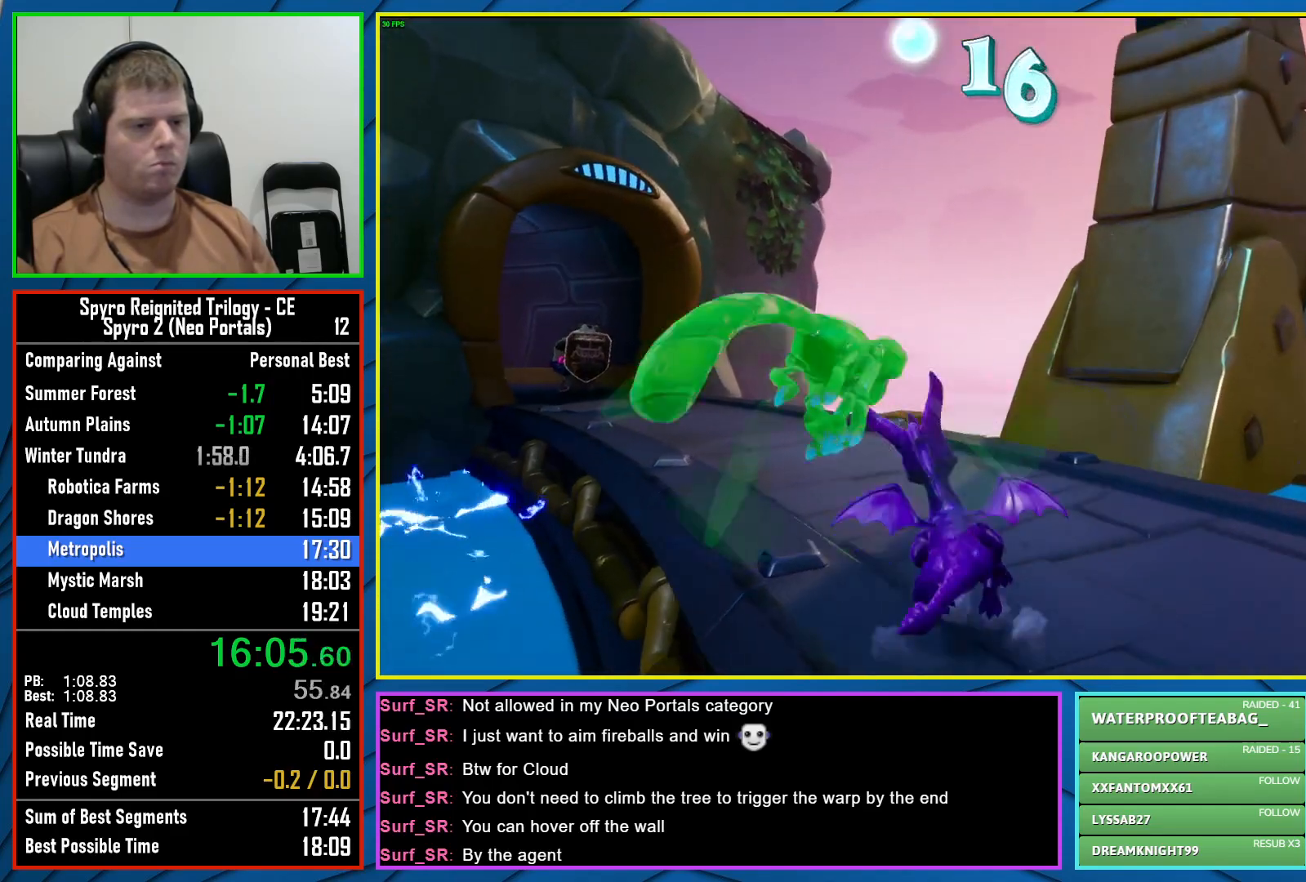
{"buttons": ["A", "X"], "left_stick": "left", "right_stick": "center", "events": [[450, "A", "down"]]}
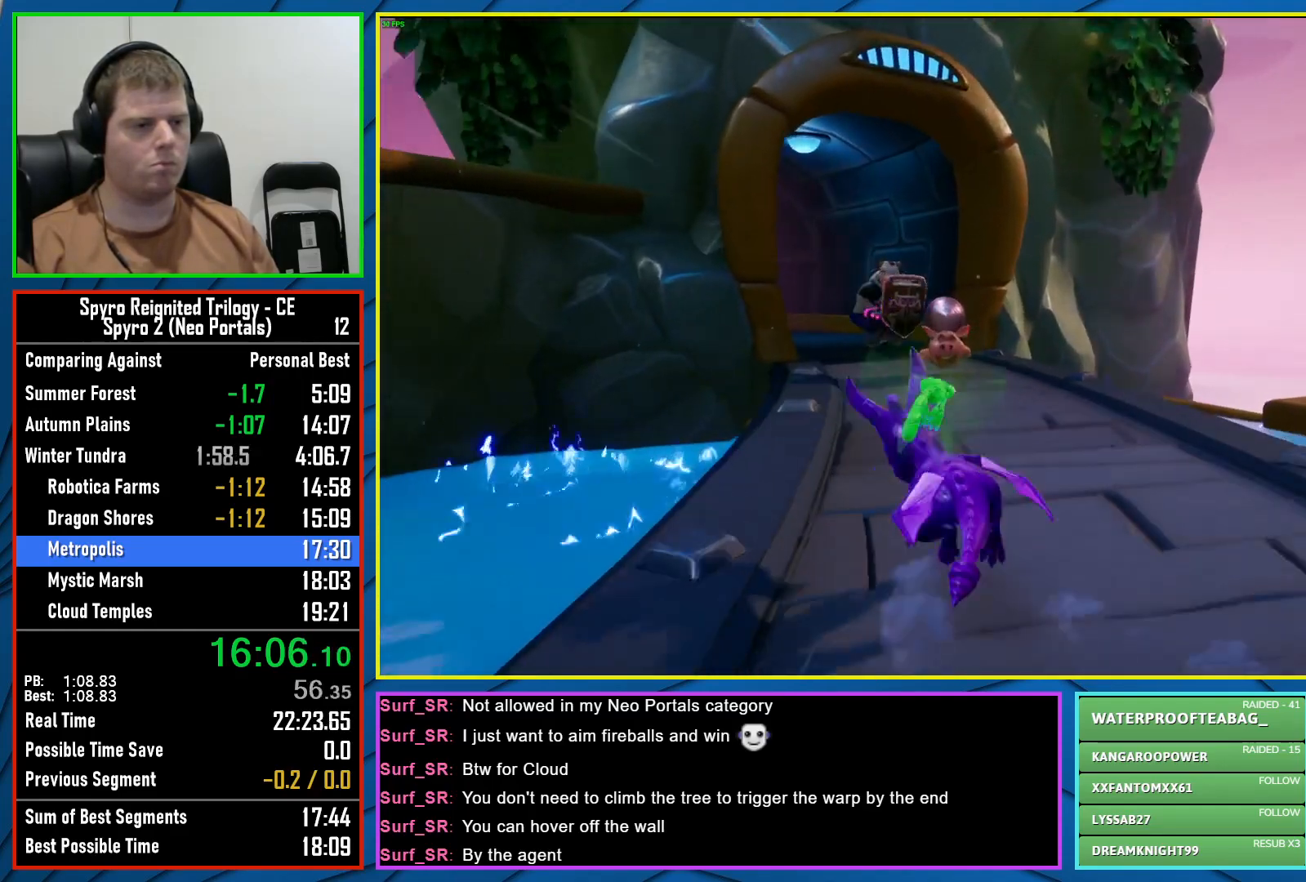
{"buttons": ["A"], "left_stick": "up", "right_stick": "center", "events": [[17, "left_stick", "center"], [317, "left_stick", "up"], [350, "A", "up"], [350, "X", "up"], [450, "A", "down"]]}
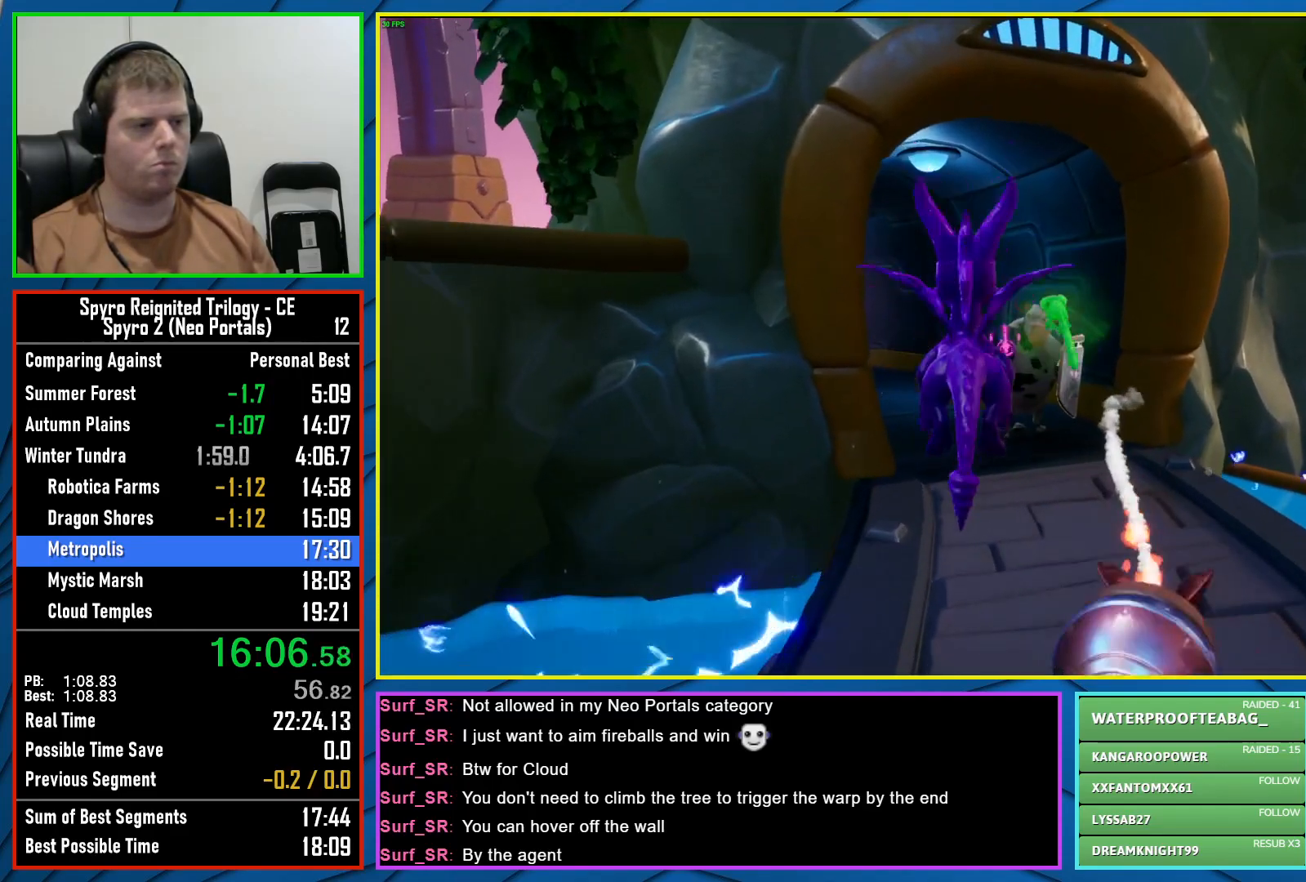
{"buttons": ["X"], "left_stick": "left", "right_stick": "center", "events": [[17, "A", "up"], [150, "R2", "down"], [250, "left_stick", "center"], [283, "R2", "up"], [283, "X", "down"], [350, "left_stick", "left"]]}
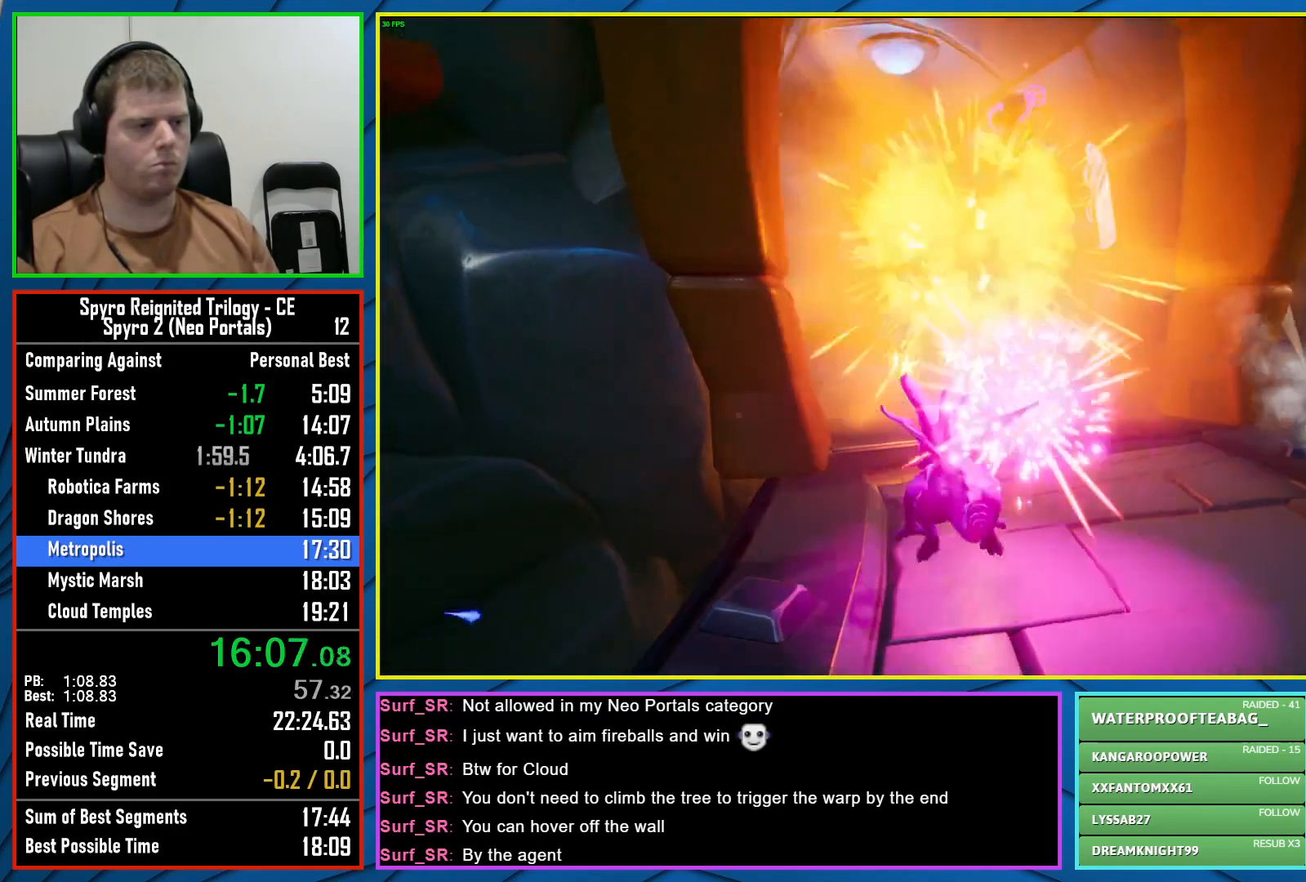
{"buttons": ["X"], "left_stick": "center", "right_stick": "center", "events": [[17, "left_stick", "center"]]}
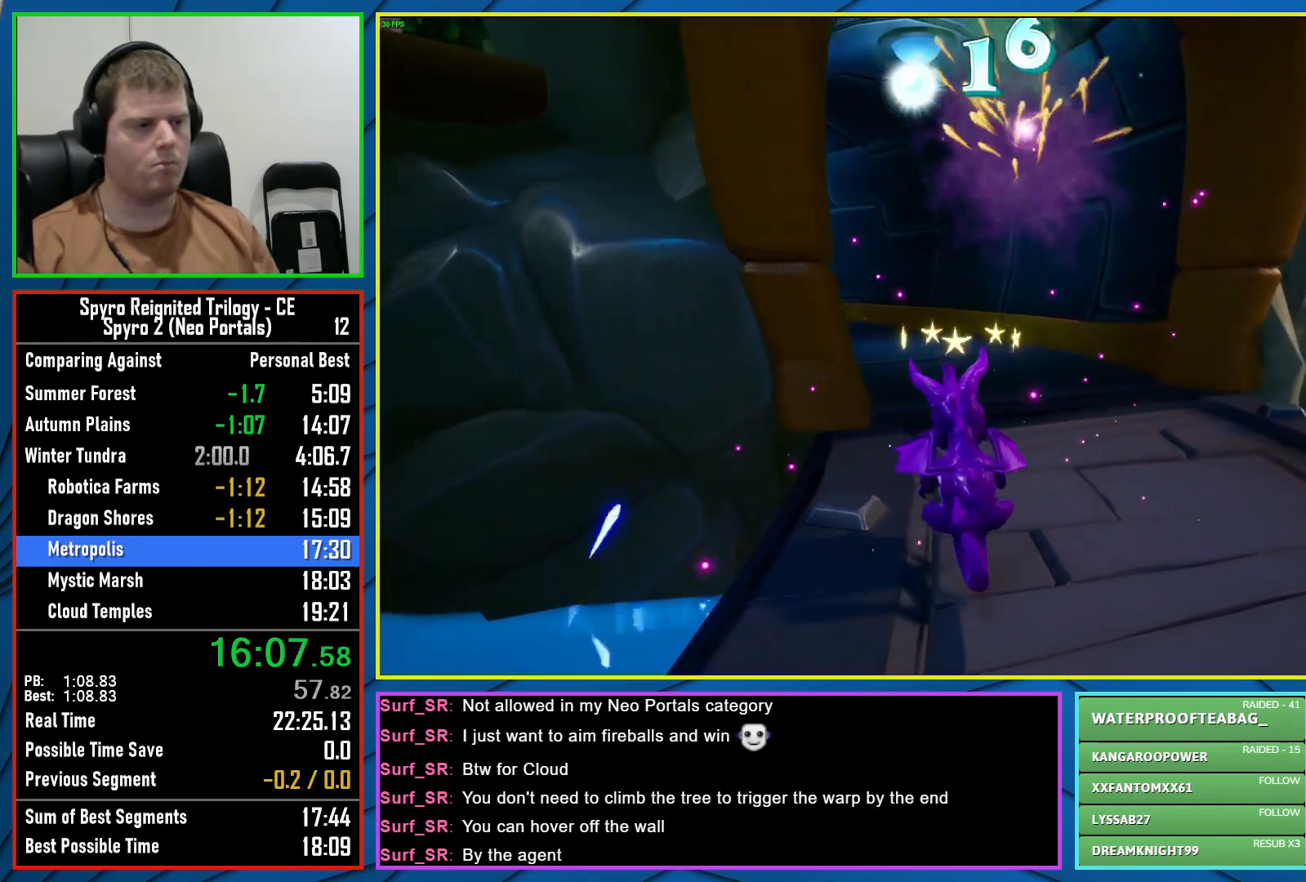
{"buttons": ["X"], "left_stick": "center", "right_stick": "center", "events": []}
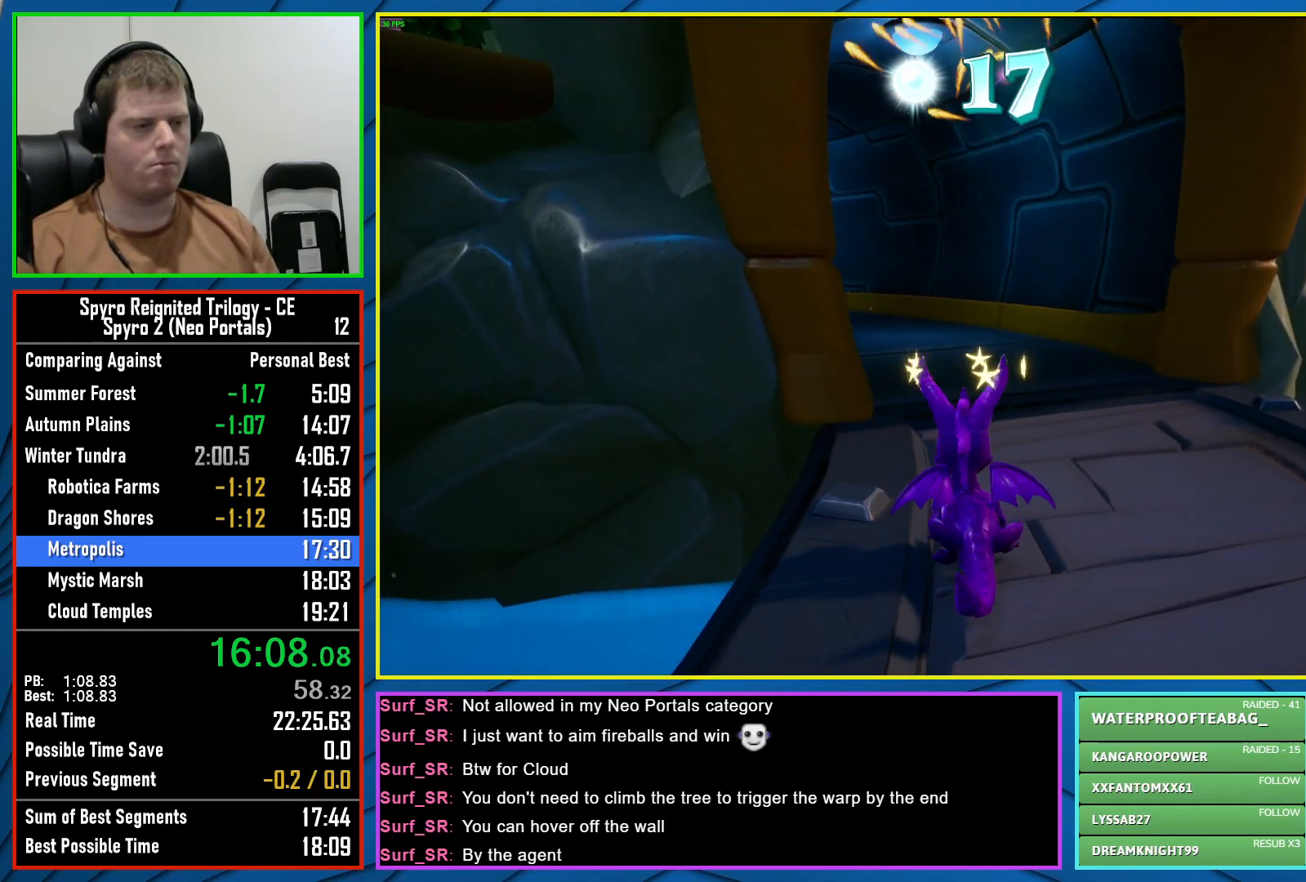
{"buttons": ["X"], "left_stick": "center", "right_stick": "center", "events": []}
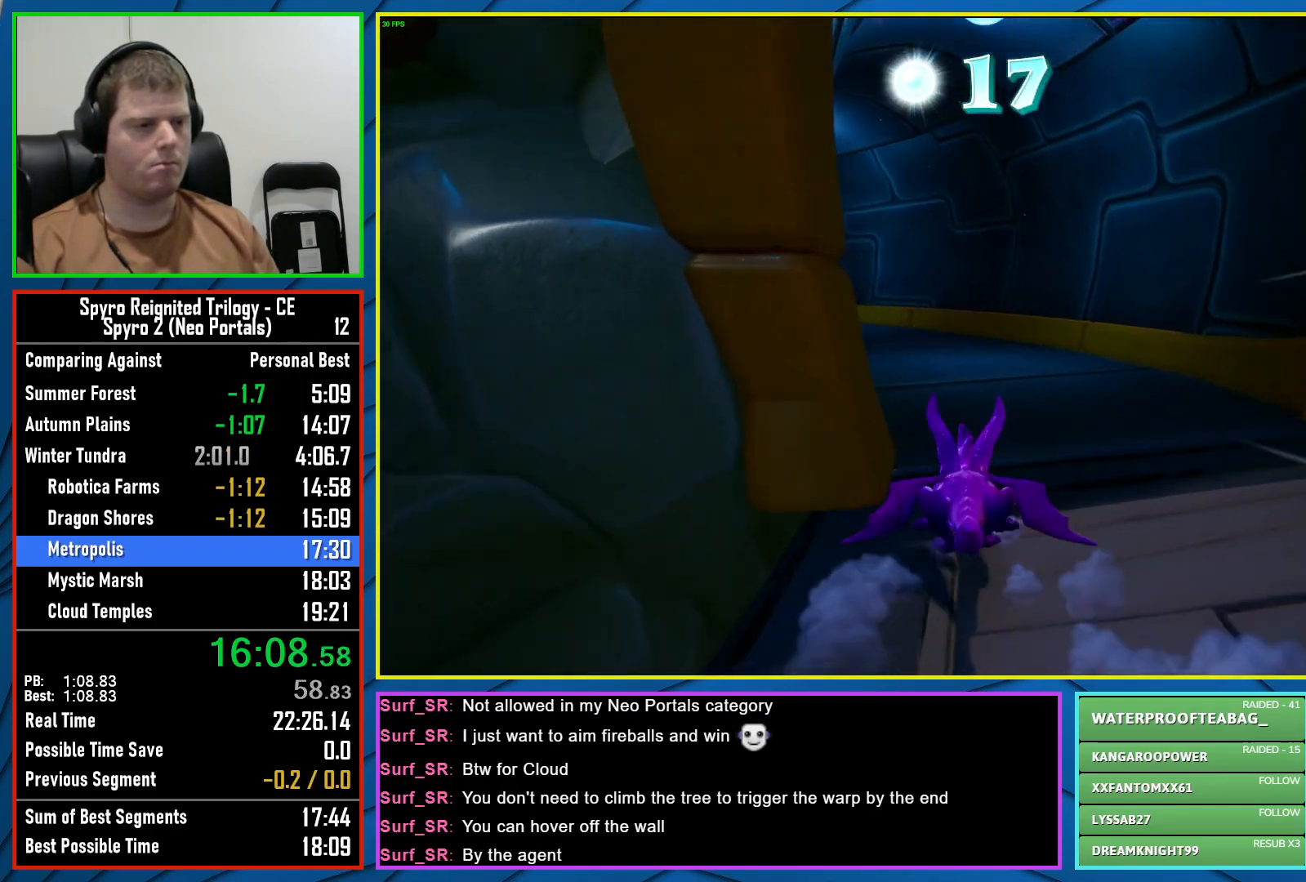
{"buttons": ["X"], "left_stick": "center", "right_stick": "center", "events": [[100, "left_stick", "left"], [367, "left_stick", "center"]]}
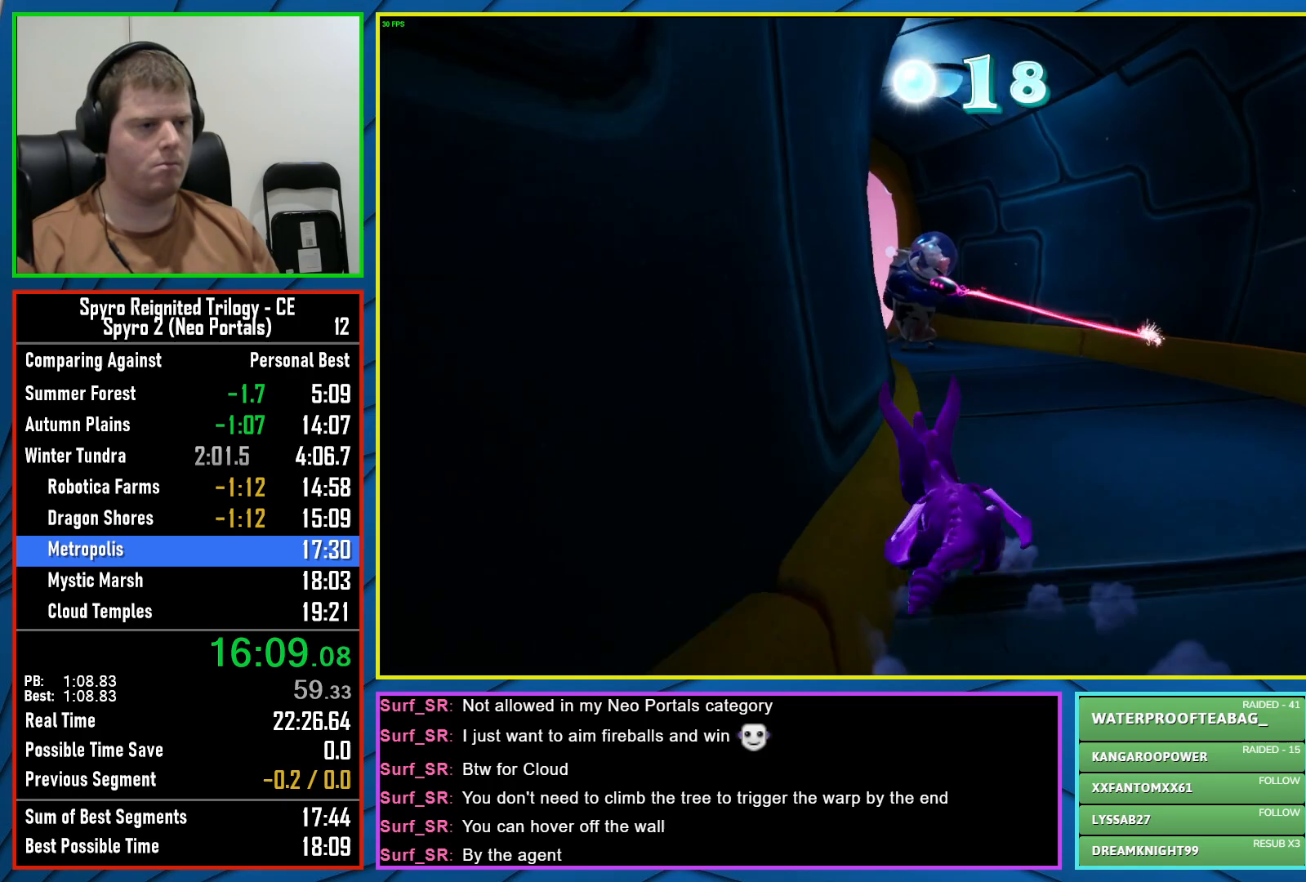
{"buttons": [], "left_stick": "center", "right_stick": "center", "events": [[67, "A", "down"], [283, "A", "up"], [283, "X", "up"], [400, "A", "down"], [483, "A", "up"]]}
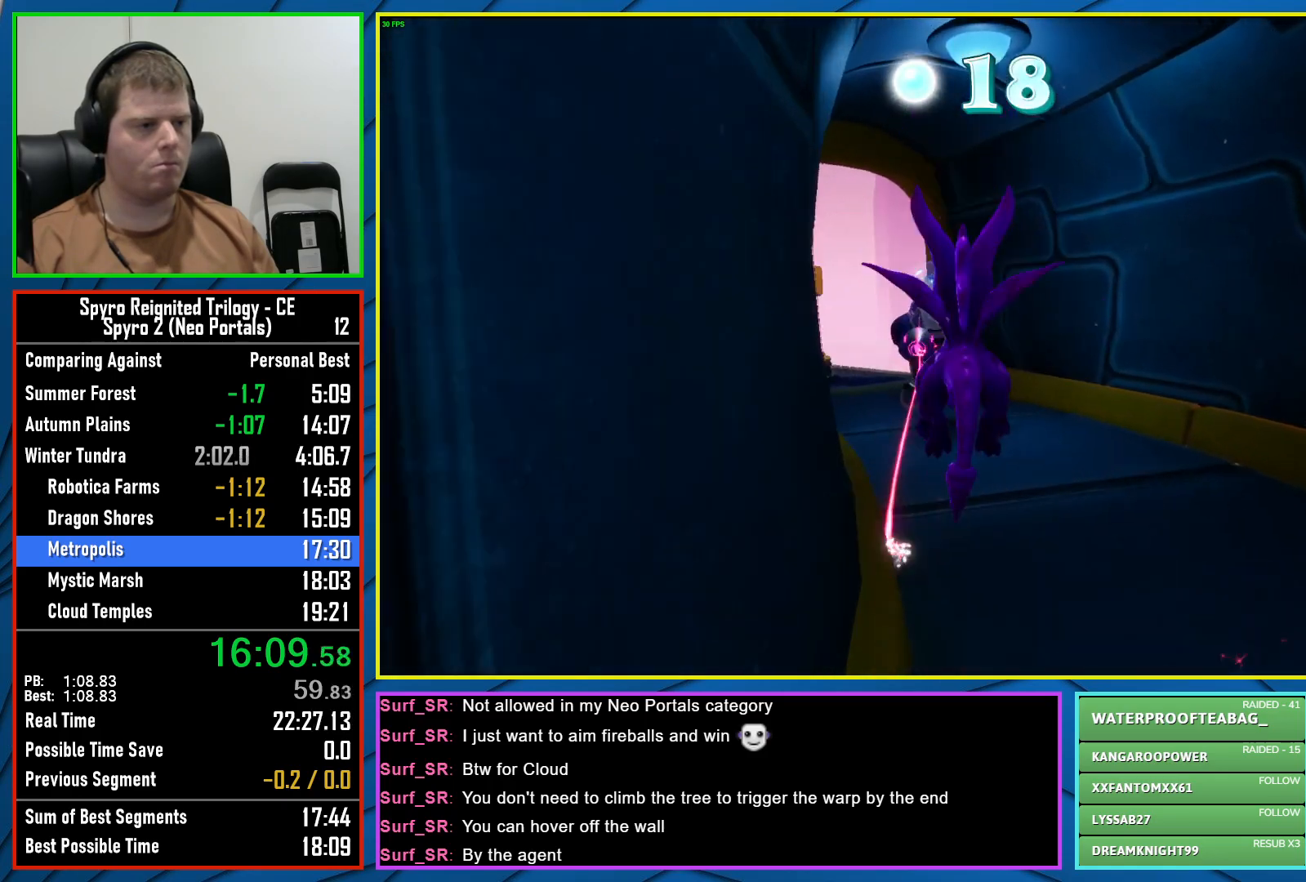
{"buttons": ["X"], "left_stick": "left", "right_stick": "center", "events": [[17, "R2", "down"], [150, "R2", "up"], [183, "X", "down"], [317, "left_stick", "left"]]}
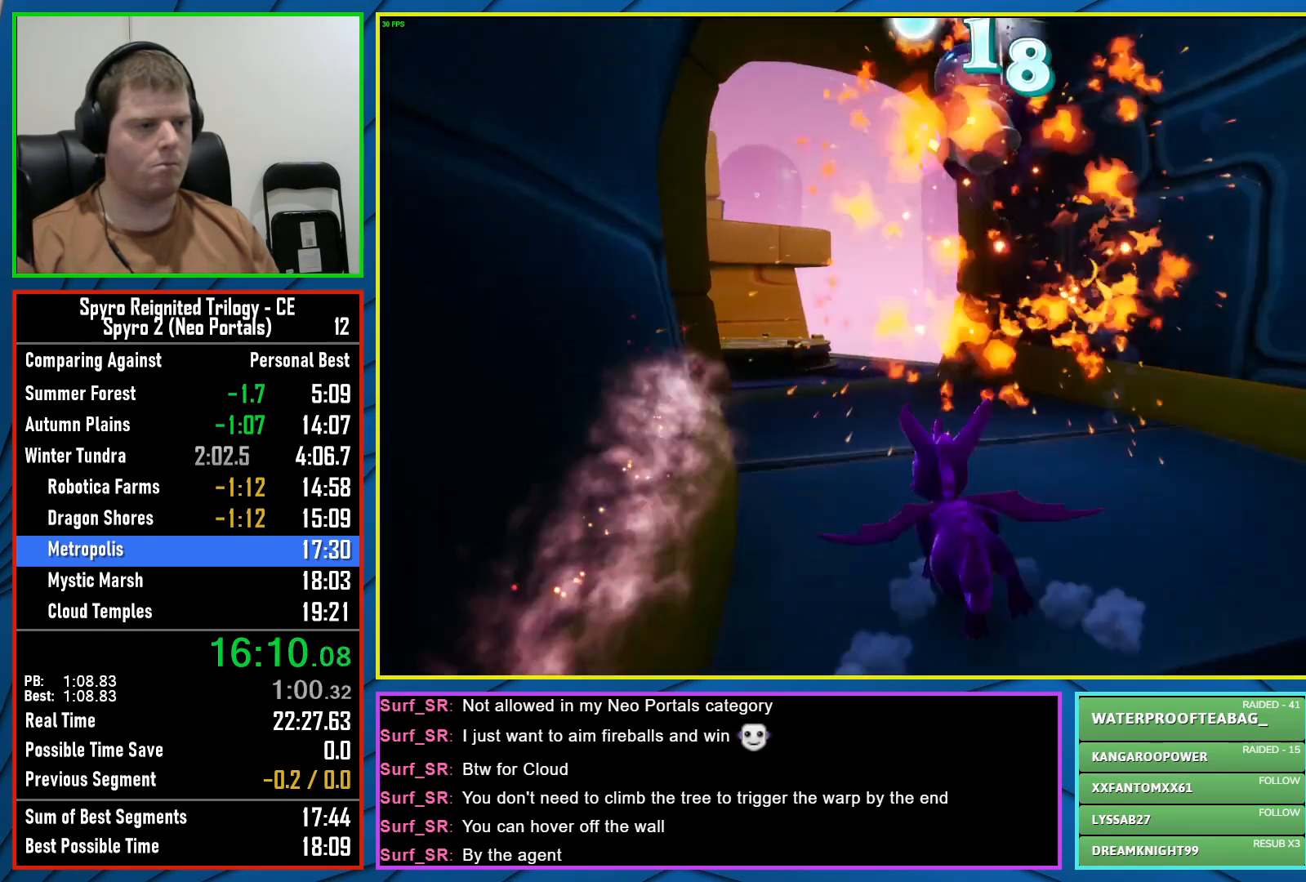
{"buttons": ["X"], "left_stick": "up", "right_stick": "center", "events": [[150, "left_stick", "center"], [367, "left_stick", "up"]]}
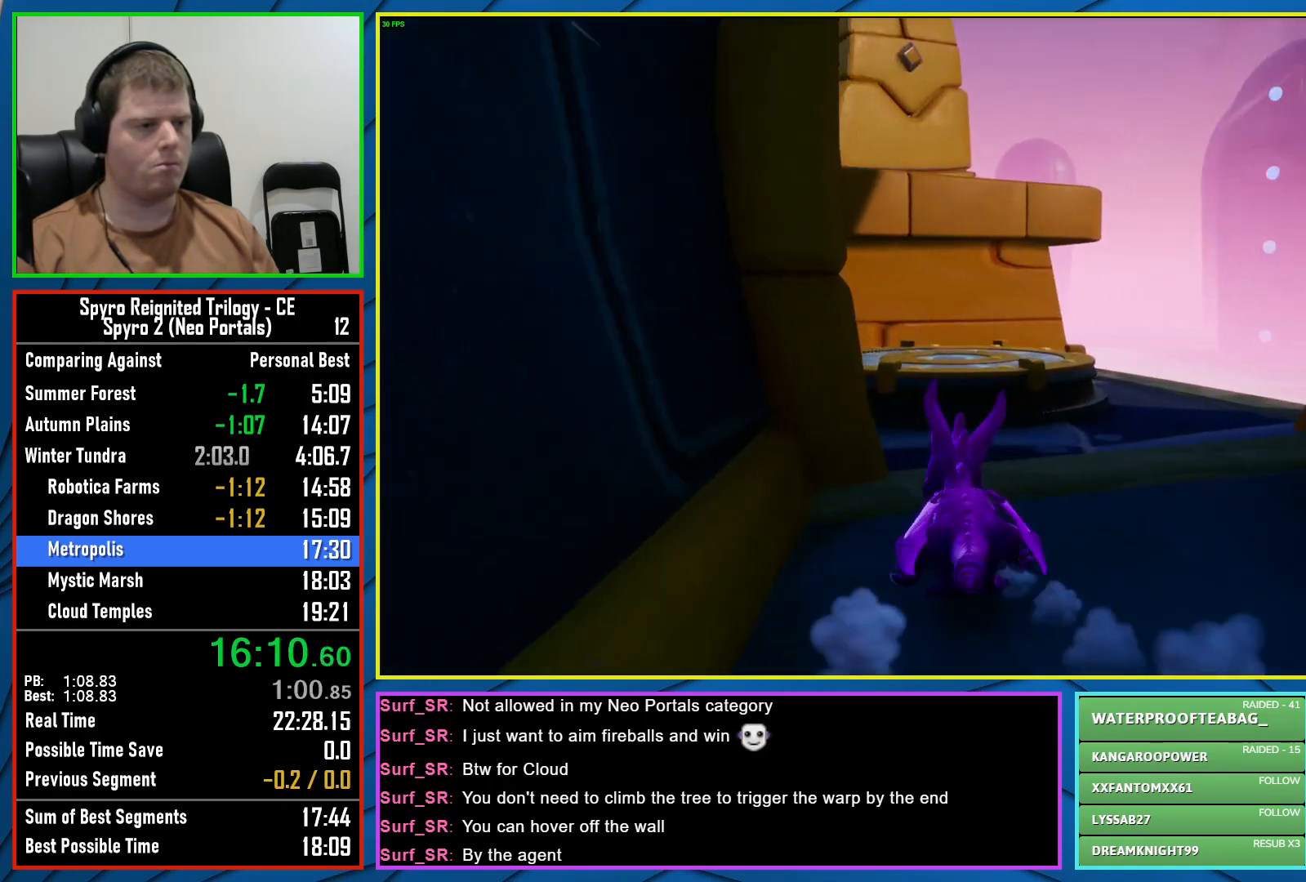
{"buttons": [], "left_stick": "up", "right_stick": "center", "events": [[183, "X", "up"], [250, "A", "down"], [383, "A", "up"]]}
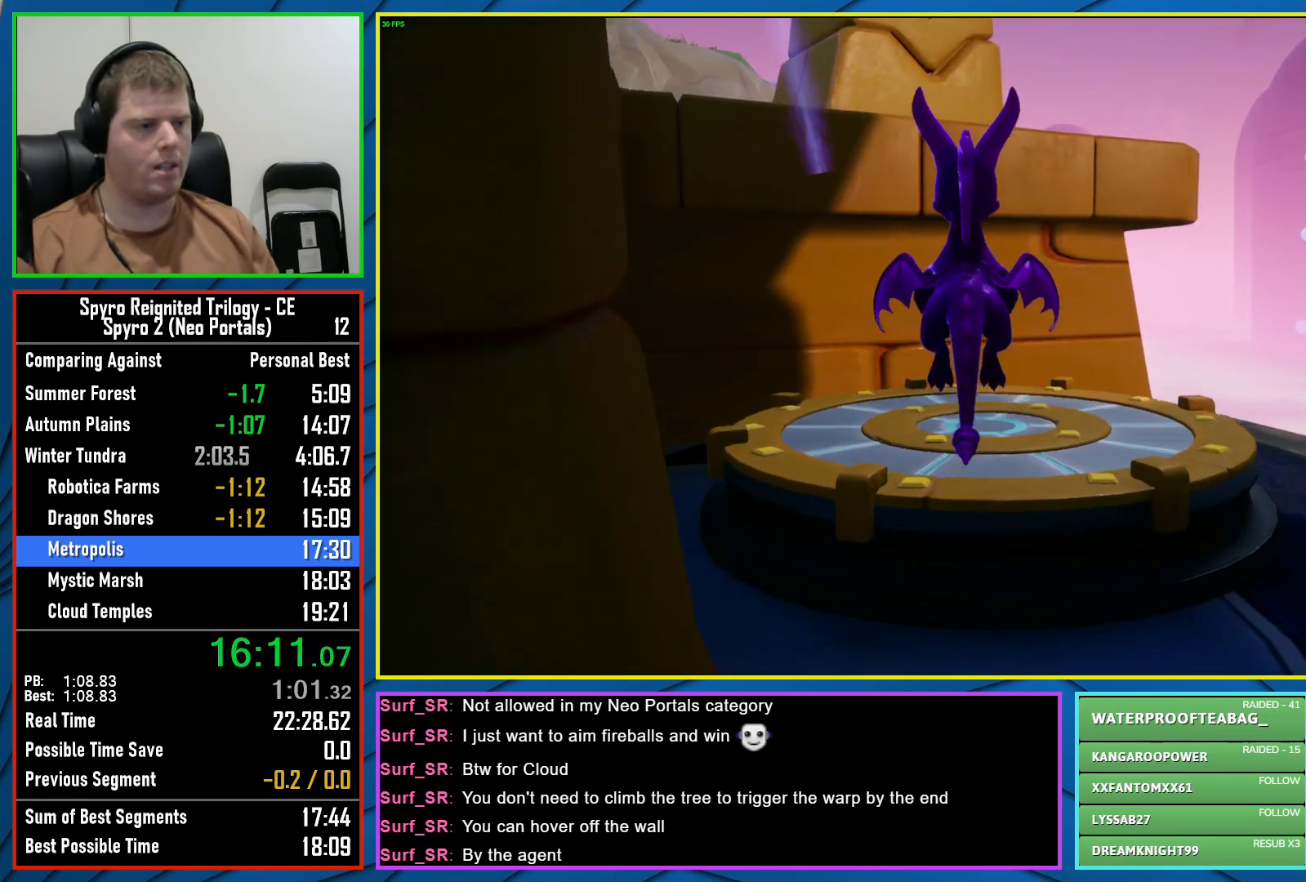
{"buttons": [], "left_stick": "center", "right_stick": "center", "events": [[50, "X", "down"], [117, "X", "up"], [117, "Y", "down"], [150, "left_stick", "center"], [167, "Y", "up"]]}
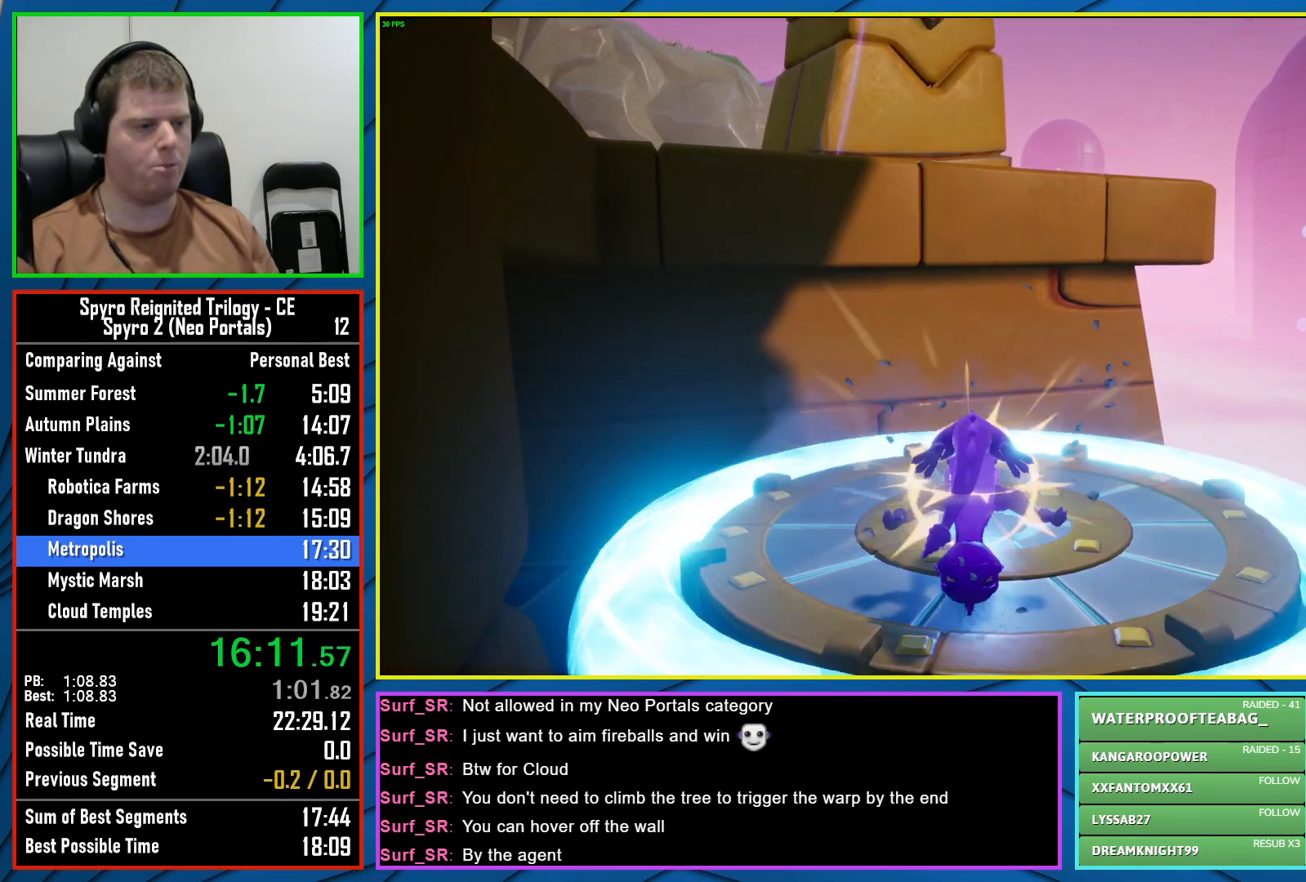
{"buttons": [], "left_stick": "center", "right_stick": "center", "events": []}
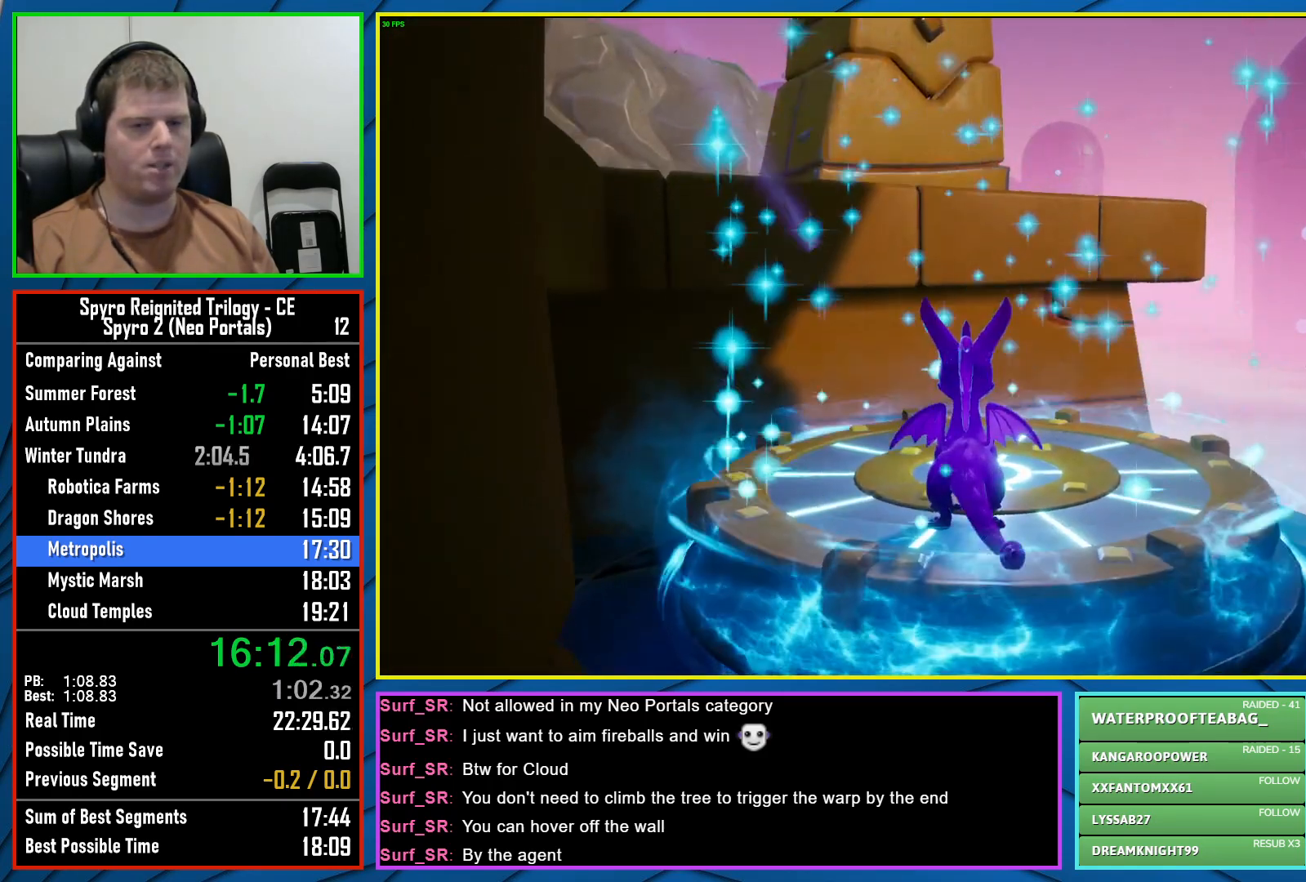
{"buttons": [], "left_stick": "center", "right_stick": "center", "events": []}
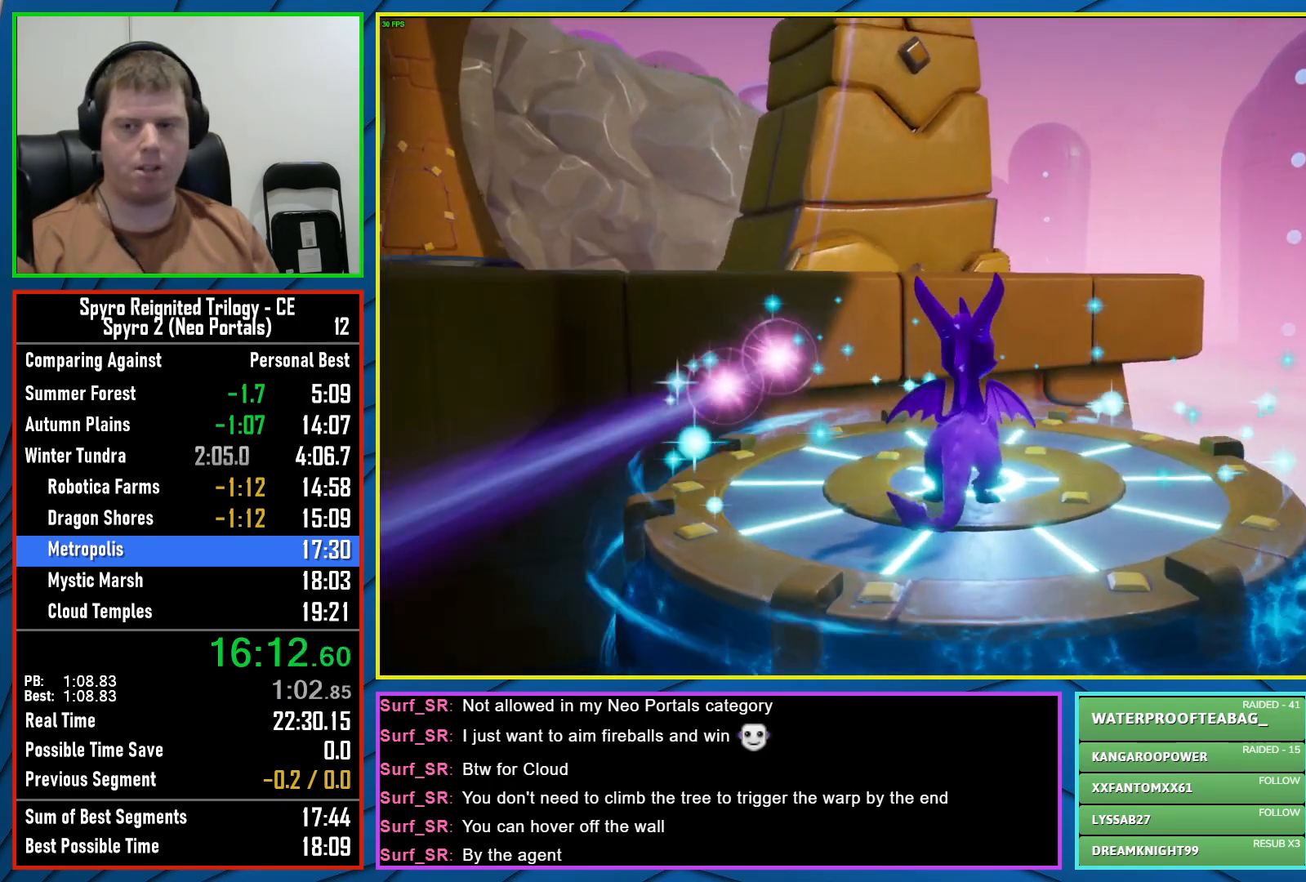
{"buttons": [], "left_stick": "center", "right_stick": "center", "events": []}